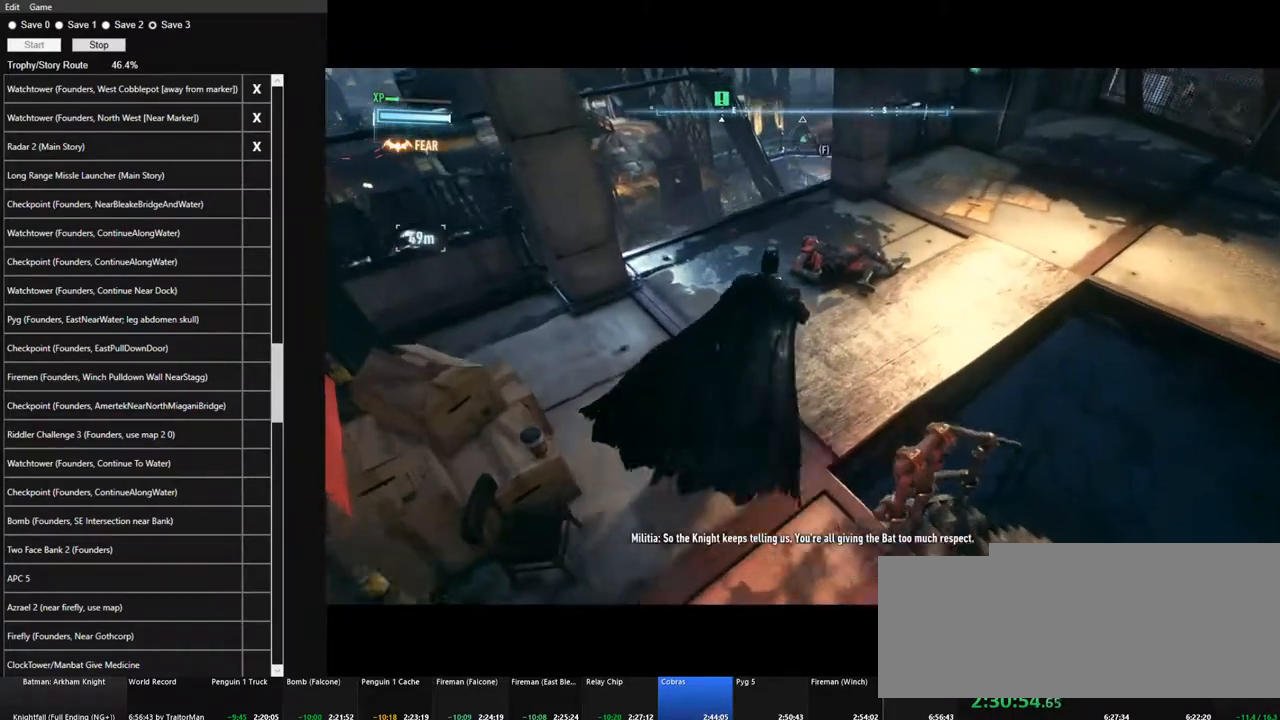
Gameplay with keyboard and mouse; each line is a JSON object with the keys and mouse buttons held at the frame after it. "events" lists presses ("down") and releases ("up") of "1", "2", "3", "4", "5", "a", "alt", "c", "caps_lock", "ctrl", "d", "e", "f", "g", "q", "r", "s", "shift", "space", "t", "tab", "v", "w", "x", "z", "mouse_left", "mouse_wheel" and "mouse_right" between this image and that frame as [ms after this image, input, new state], when the widget could be followed in between. "mouse_left", "mouse_wheel", "mouse_right" = the "left", "wheel", "right" buttons of the "mouse" list. No other keys are recorded. "wheel" means that the mouse wheel is clicked or scrolled. "mouse_move" is the direction in which the mouse moves at that frame (one of eight, or "still"), when it could be read.
{"keys": ["space", "w"], "mouse": [], "mouse_move": "down-left", "events": []}
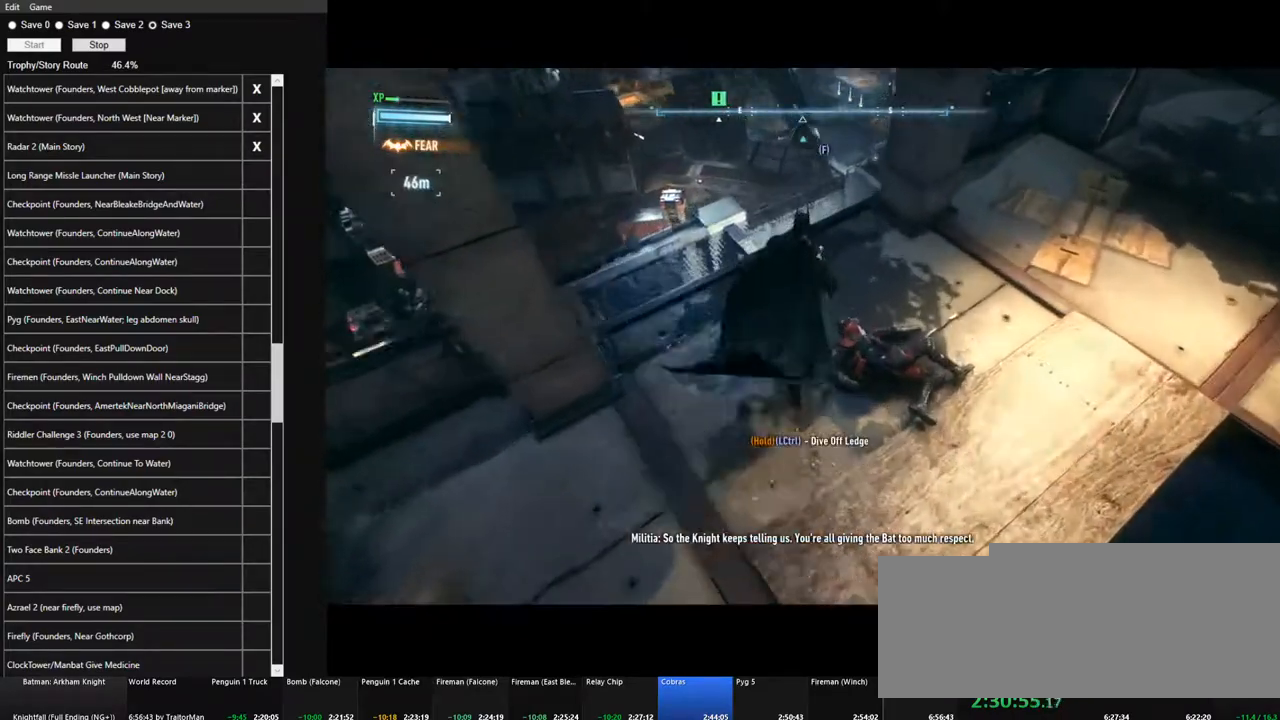
{"keys": ["w"], "mouse": [], "mouse_move": "still", "events": [[150, "space", "up"]]}
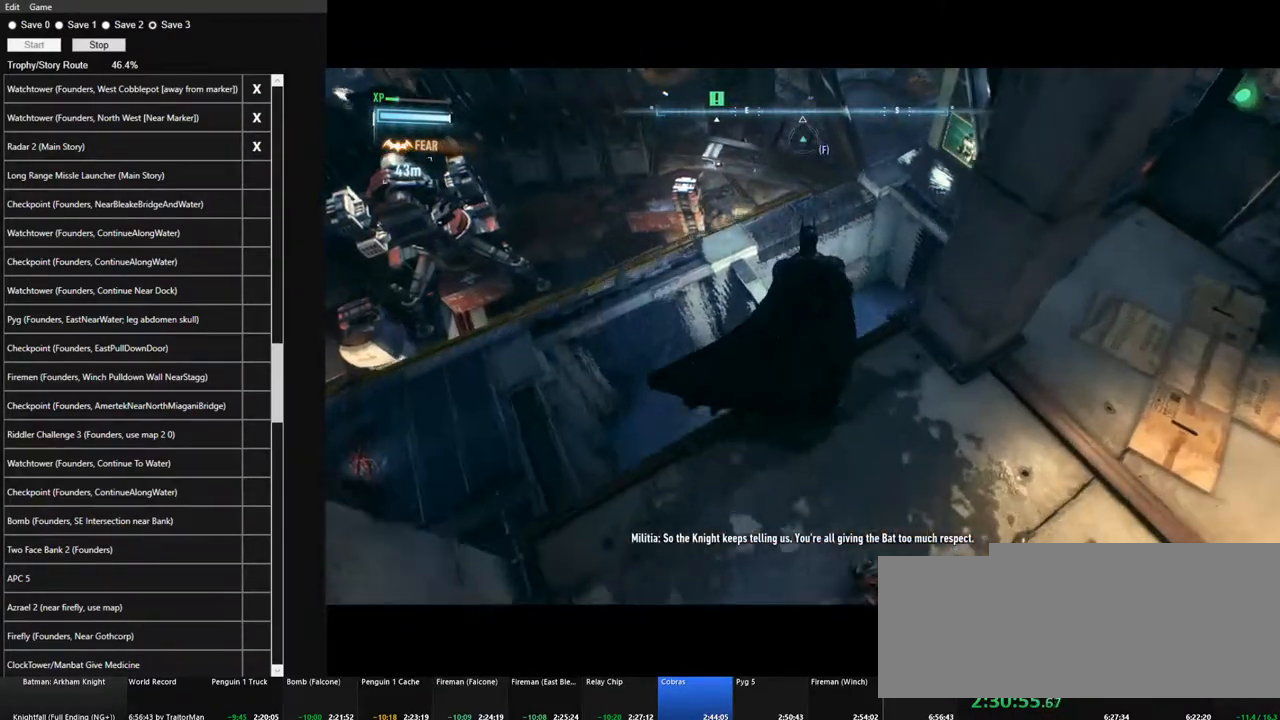
{"keys": ["a"], "mouse": [], "mouse_move": "left", "events": [[217, "w", "up"], [300, "a", "down"]]}
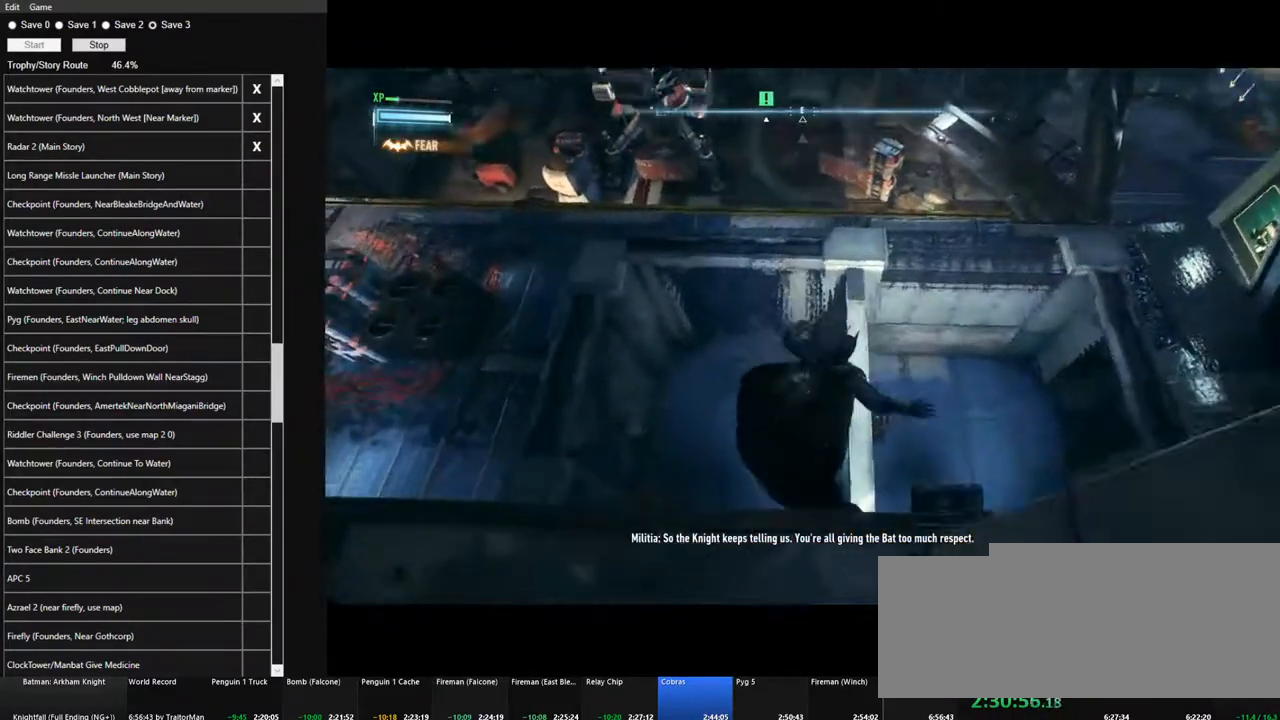
{"keys": ["a", "w"], "mouse": [], "mouse_move": "left", "events": [[133, "a", "up"], [233, "a", "down"], [417, "w", "down"]]}
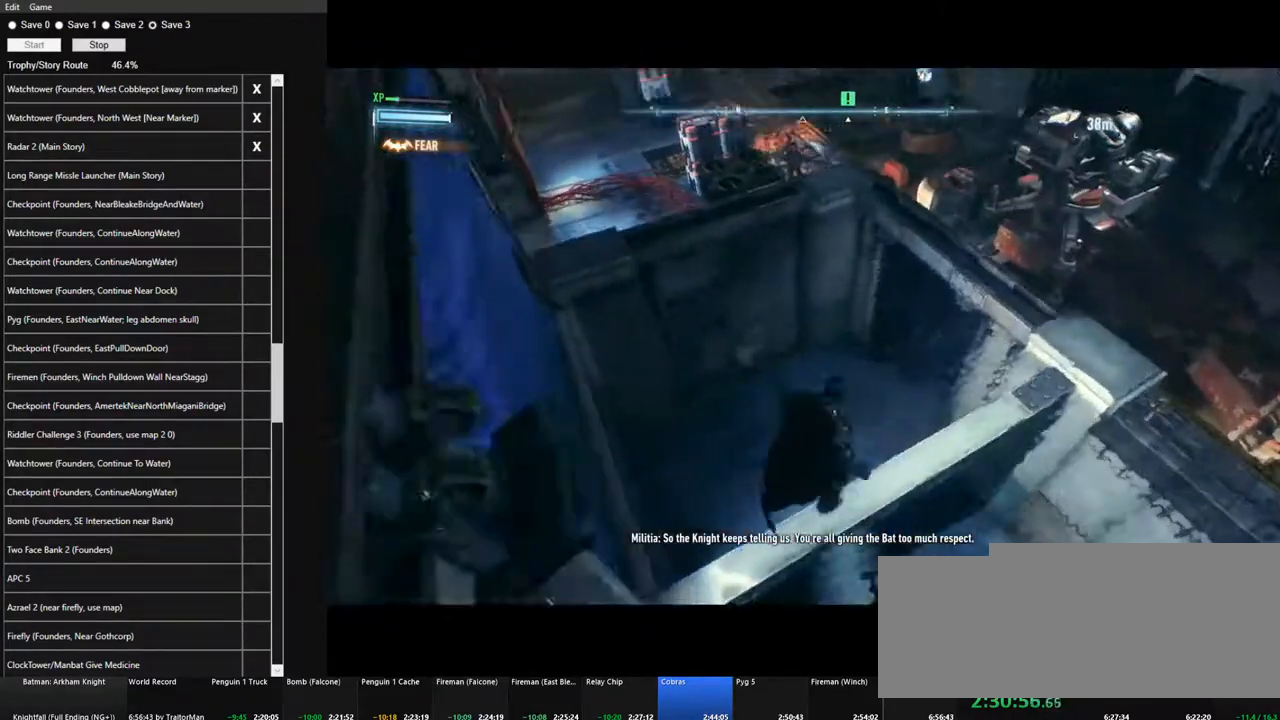
{"keys": ["w"], "mouse": [], "mouse_move": "still", "events": [[150, "a", "up"]]}
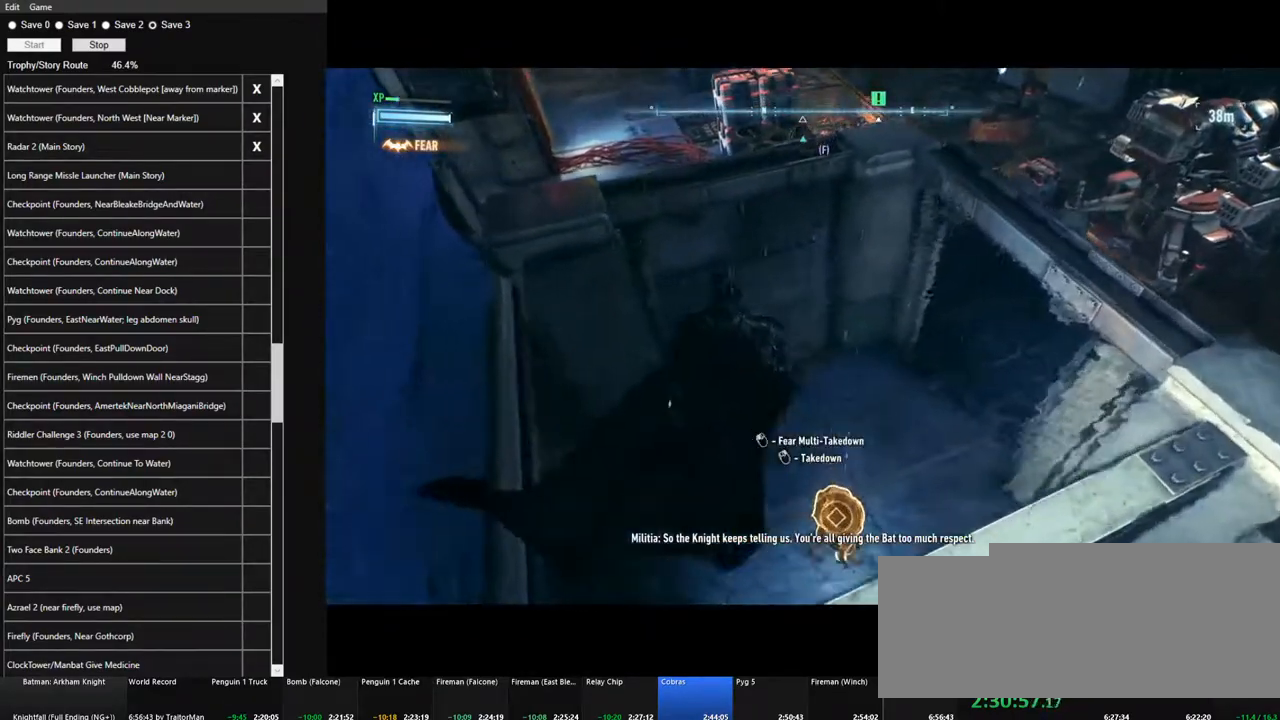
{"keys": [], "mouse": [], "mouse_move": "up-left", "events": [[67, "w", "up"], [167, "x", "down"], [267, "x", "up"]]}
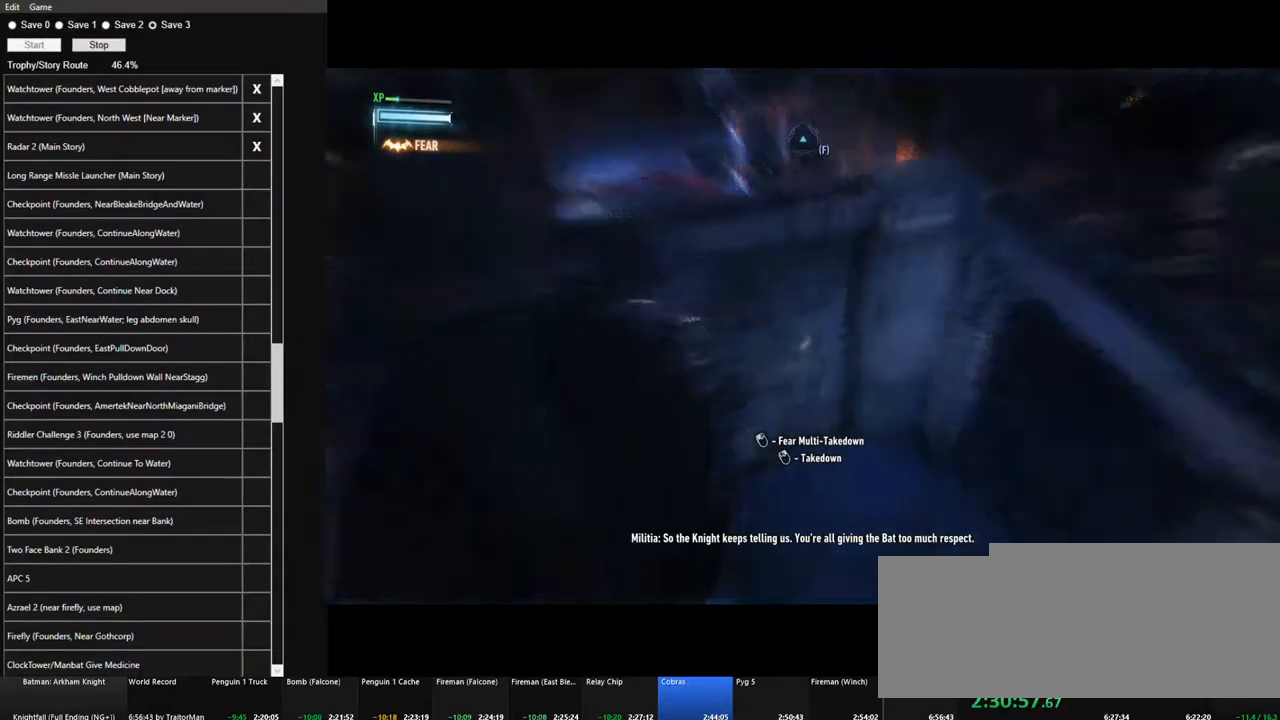
{"keys": [], "mouse": [], "mouse_move": "still", "events": [[83, "d", "down"], [183, "d", "up"]]}
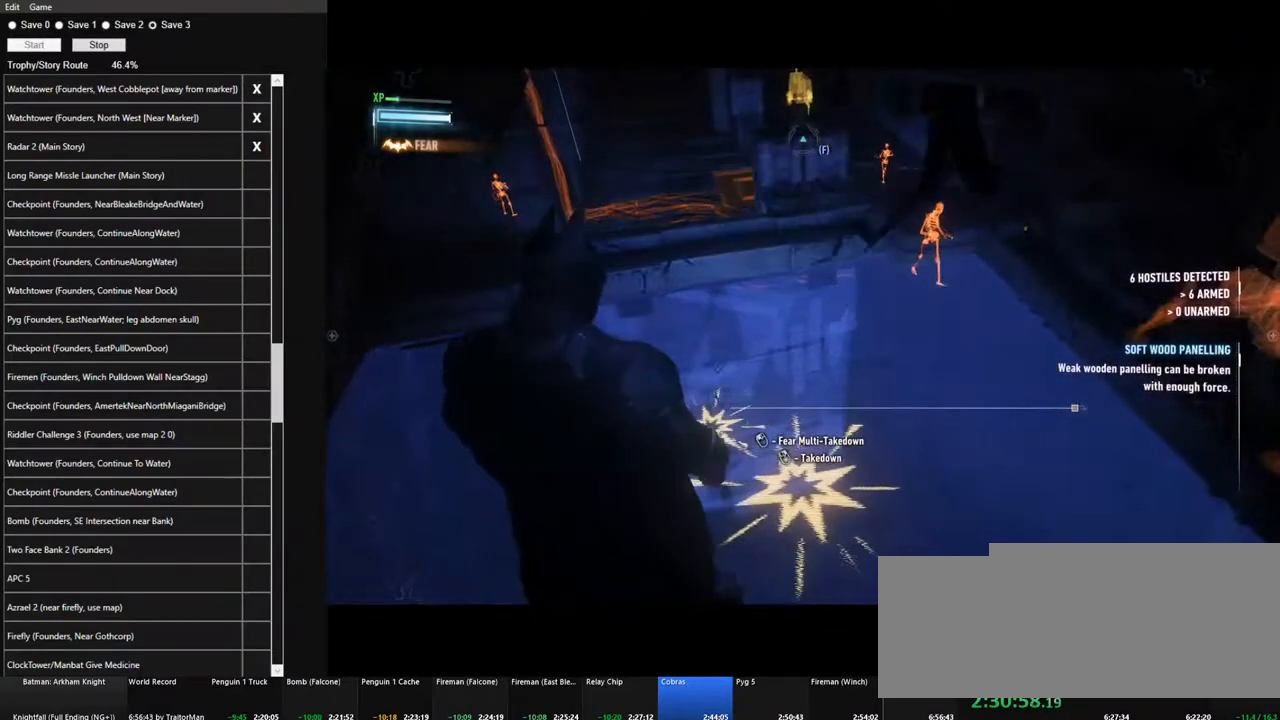
{"keys": ["s"], "mouse": [], "mouse_move": "still", "events": [[383, "s", "down"]]}
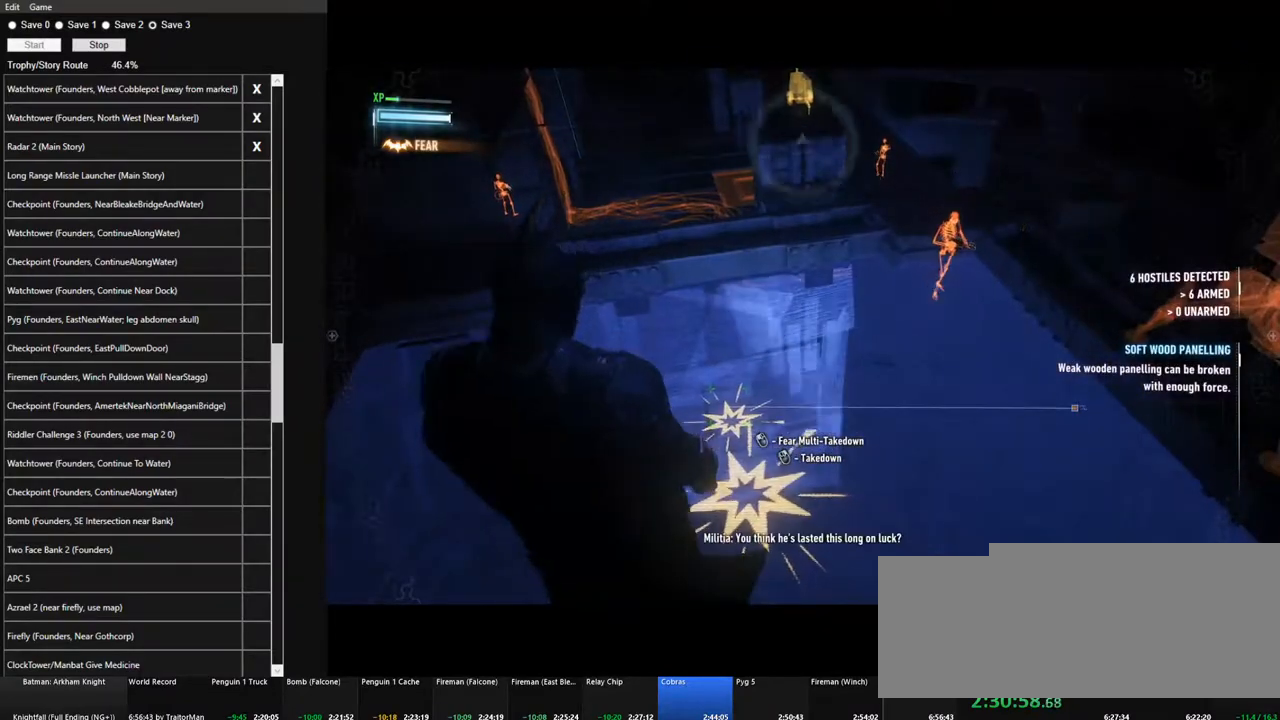
{"keys": [], "mouse": [], "mouse_move": "right", "events": [[217, "s", "up"]]}
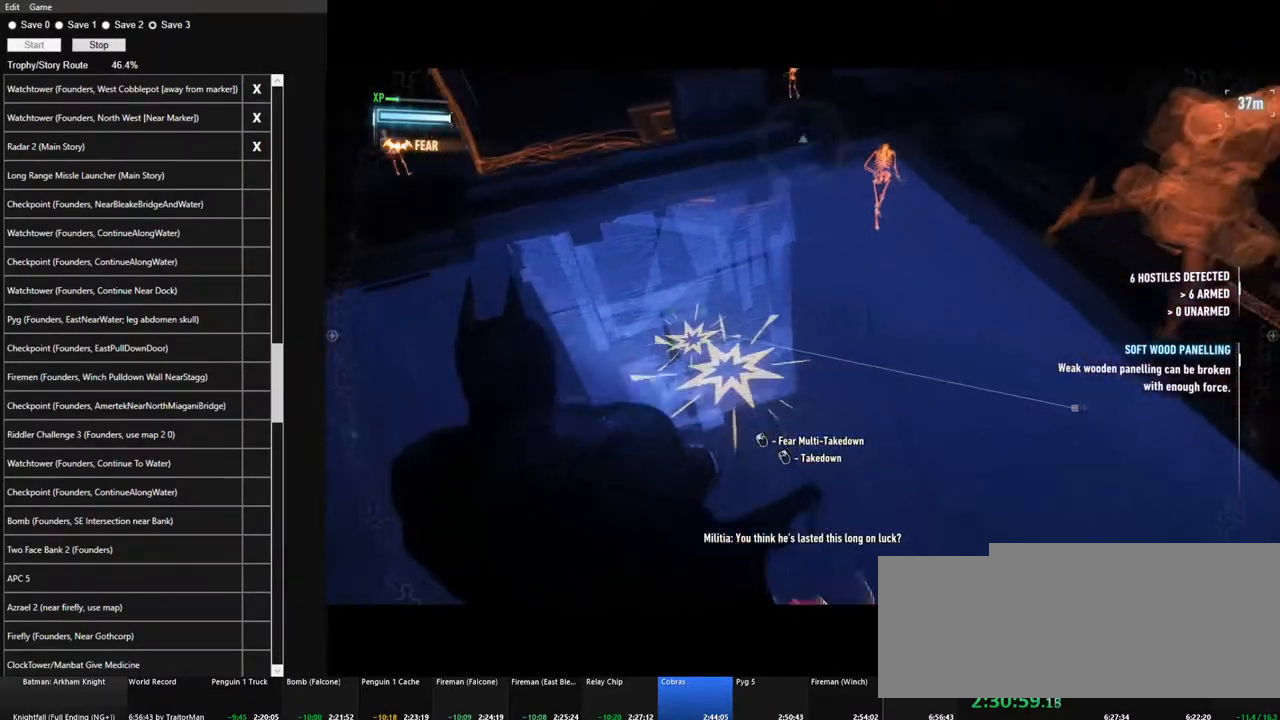
{"keys": [], "mouse": [], "mouse_move": "still", "events": [[233, "w", "down"], [267, "w", "up"], [367, "mouse_left", "down"], [467, "mouse_left", "up"]]}
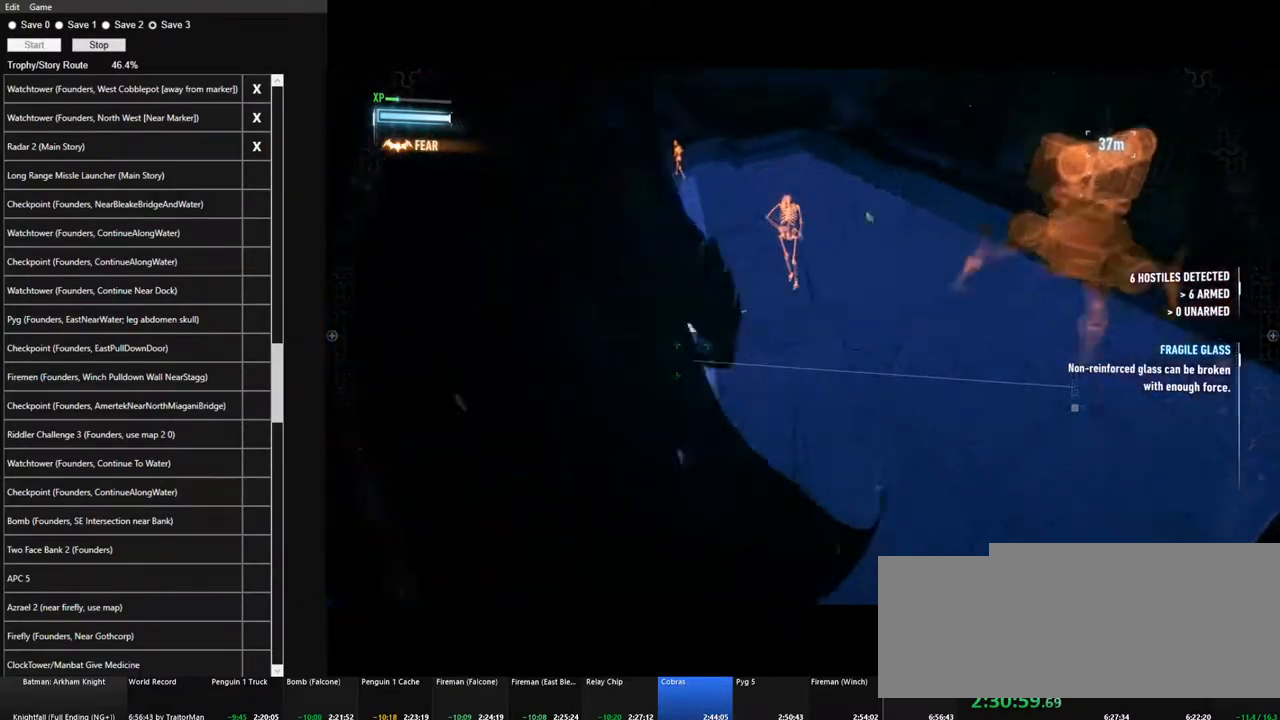
{"keys": [], "mouse": [], "mouse_move": "right", "events": []}
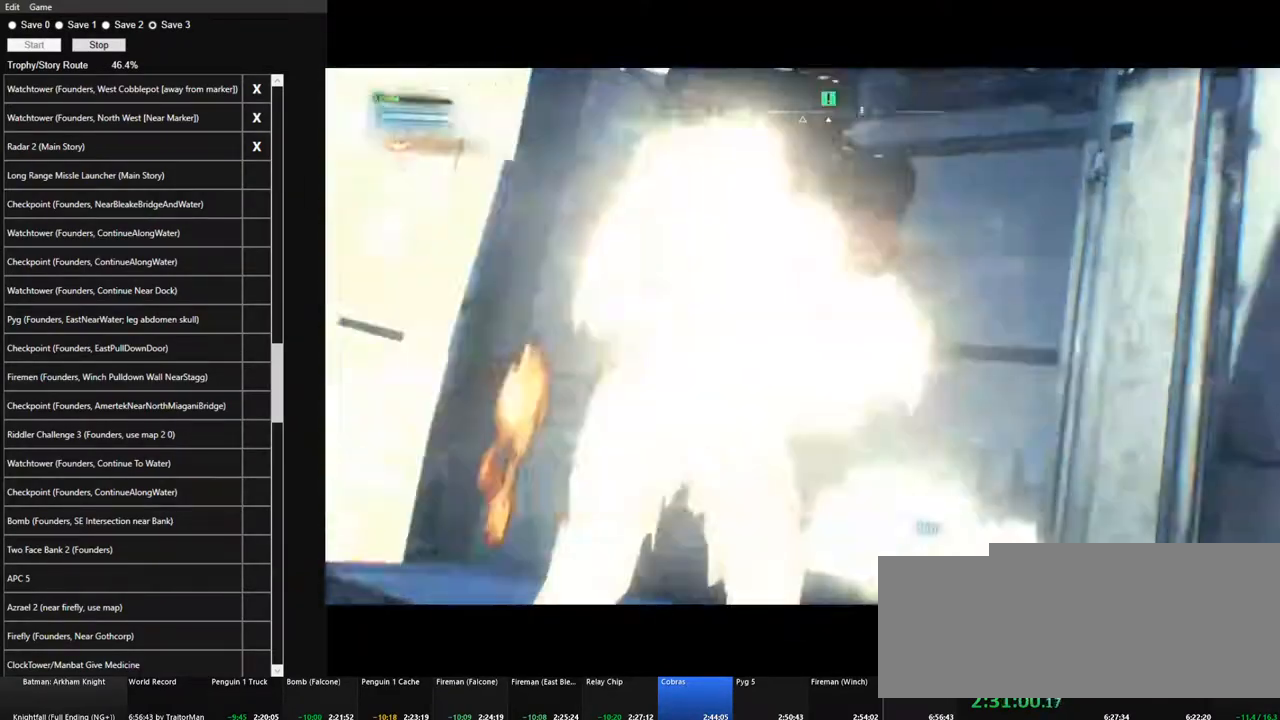
{"keys": [], "mouse": ["left"], "mouse_move": "left", "events": [[300, "mouse_left", "down"], [400, "mouse_left", "up"], [500, "mouse_left", "down"]]}
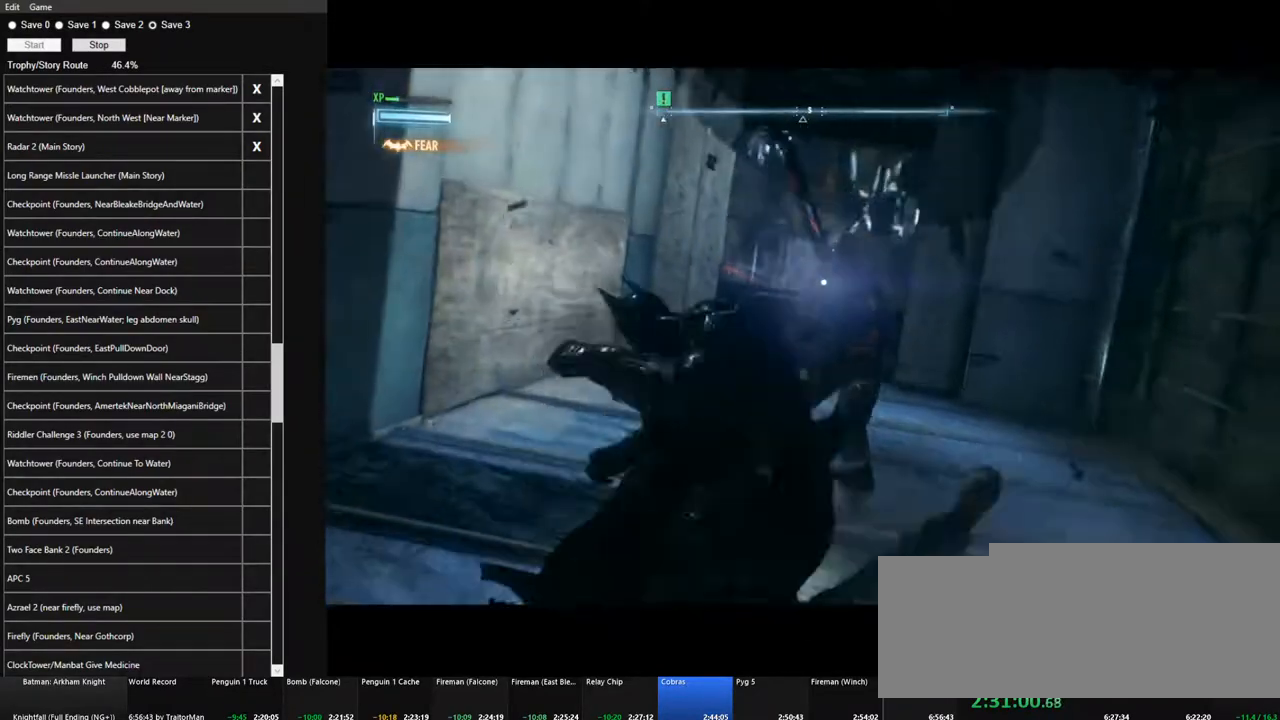
{"keys": [], "mouse": [], "mouse_move": "left", "events": [[83, "mouse_left", "up"], [183, "mouse_left", "down"], [267, "mouse_left", "up"], [367, "mouse_left", "down"], [467, "mouse_left", "up"]]}
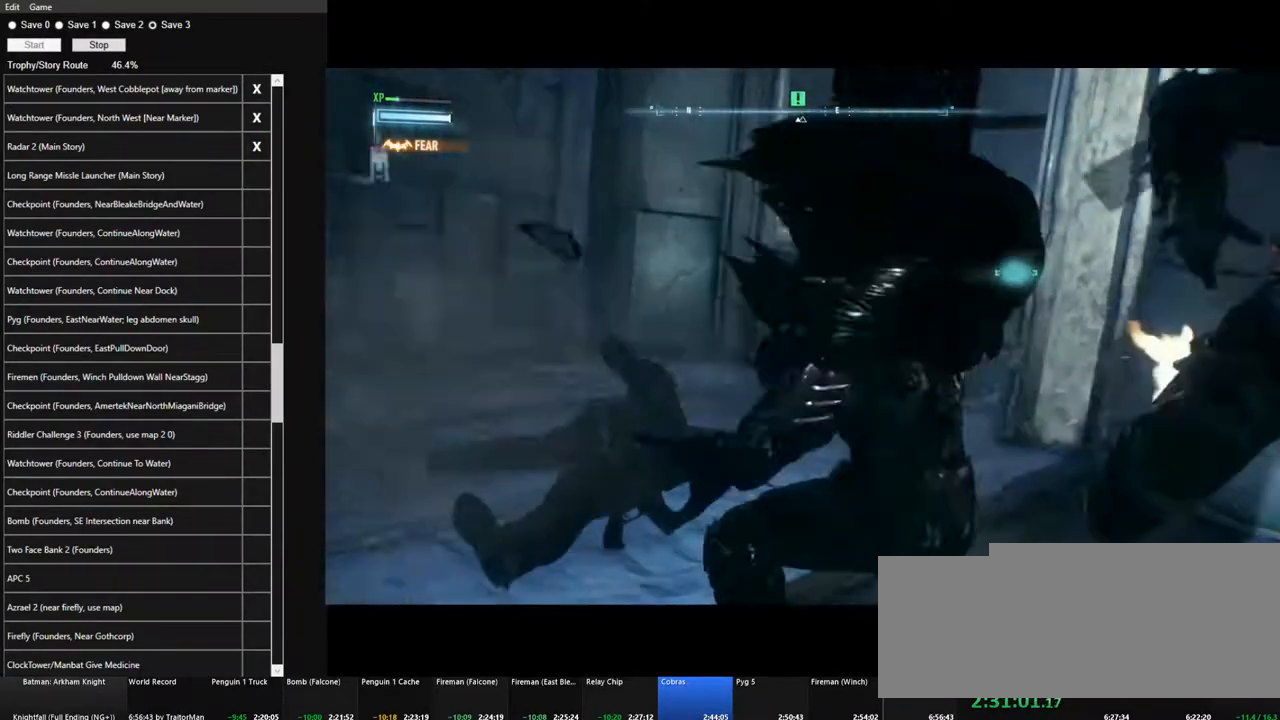
{"keys": [], "mouse": [], "mouse_move": "still", "events": [[50, "mouse_left", "down"], [150, "mouse_left", "up"]]}
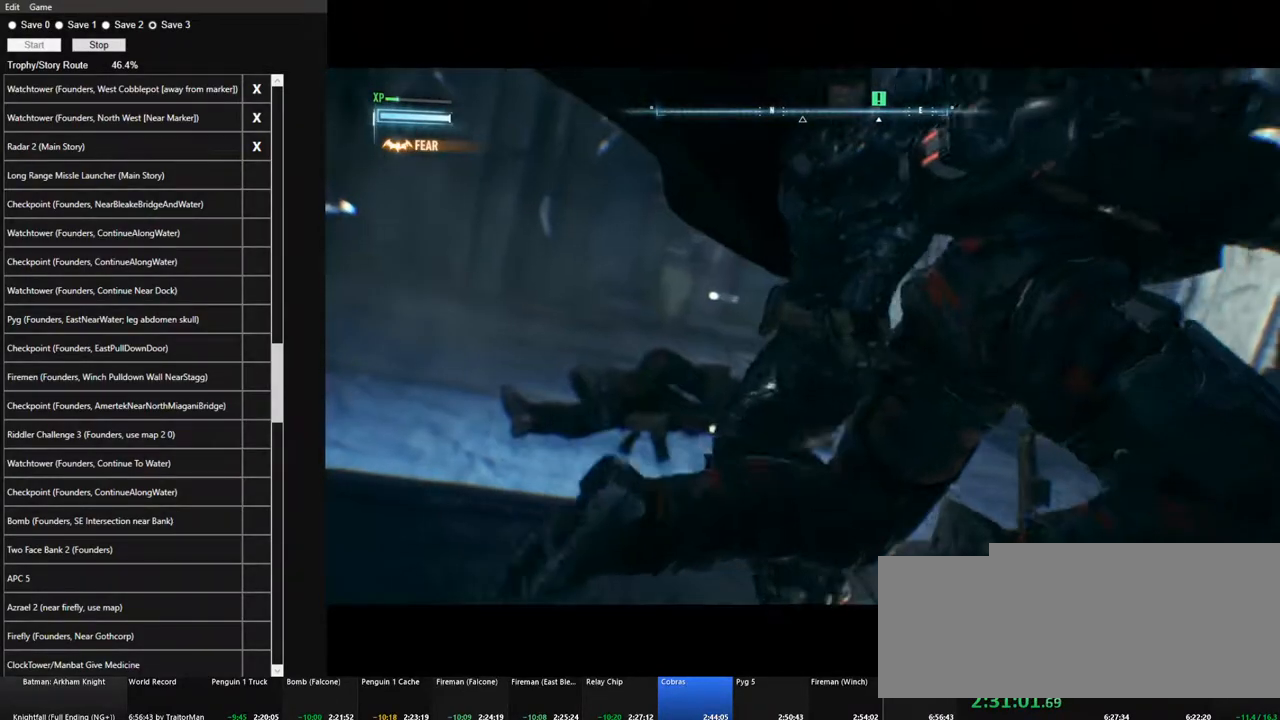
{"keys": [], "mouse": [], "mouse_move": "still", "events": []}
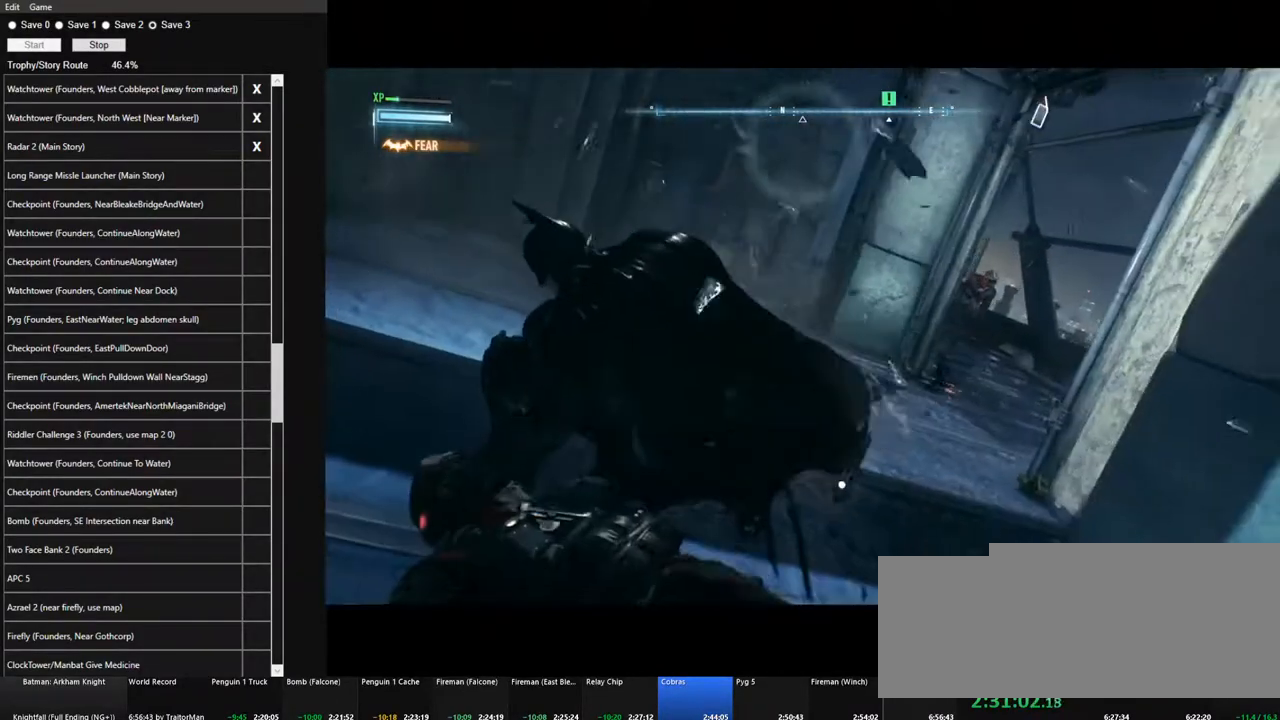
{"keys": [], "mouse": [], "mouse_move": "right", "events": []}
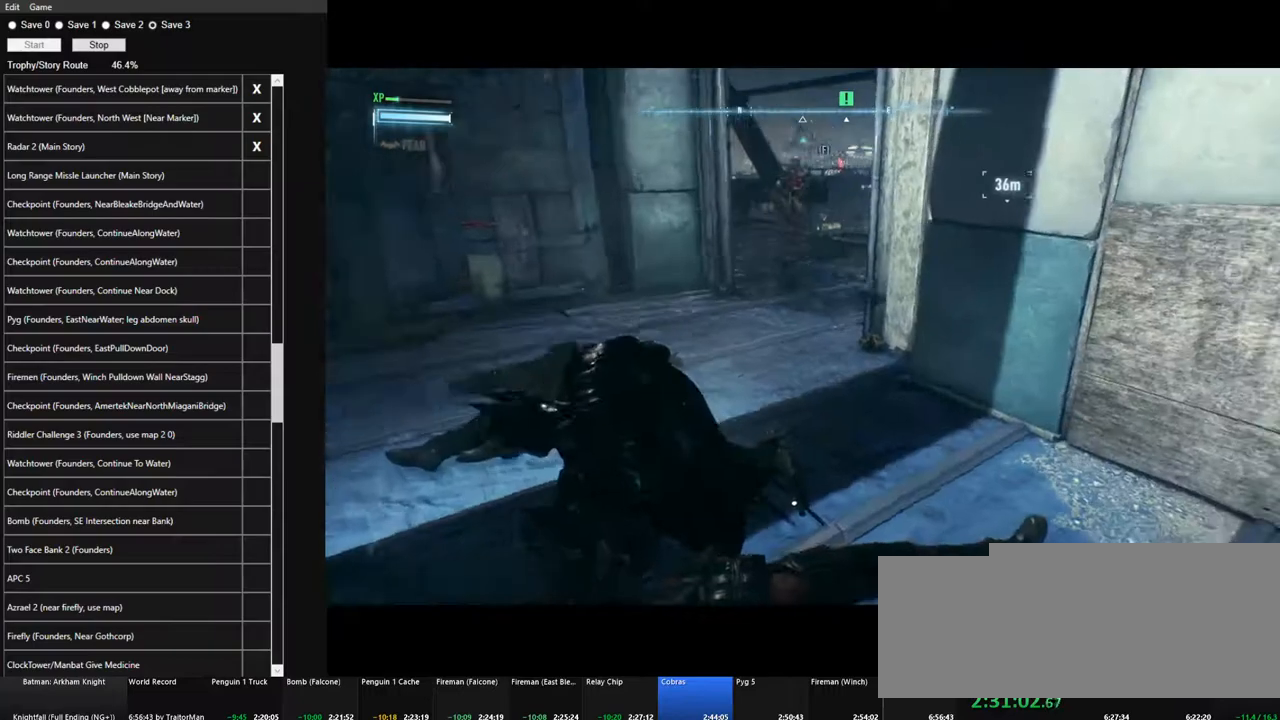
{"keys": ["w"], "mouse": [], "mouse_move": "still", "events": [[333, "w", "down"]]}
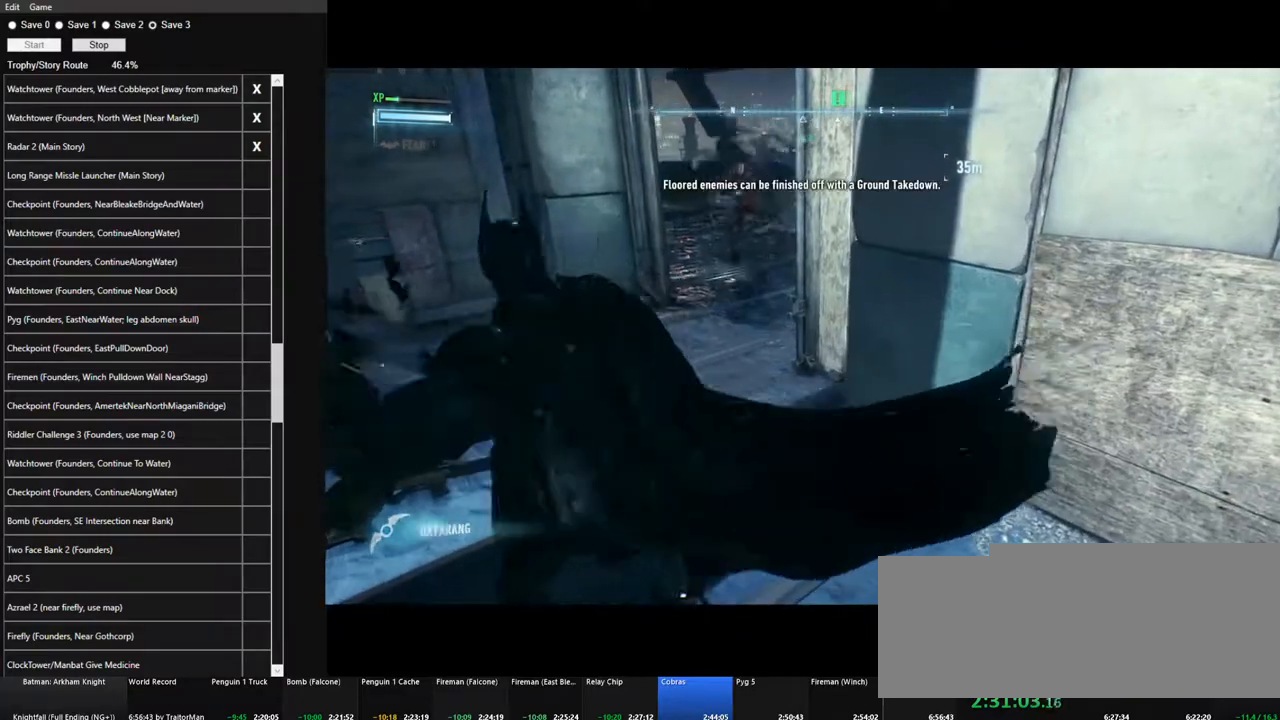
{"keys": ["space", "w"], "mouse": [], "mouse_move": "still", "events": [[217, "space", "down"]]}
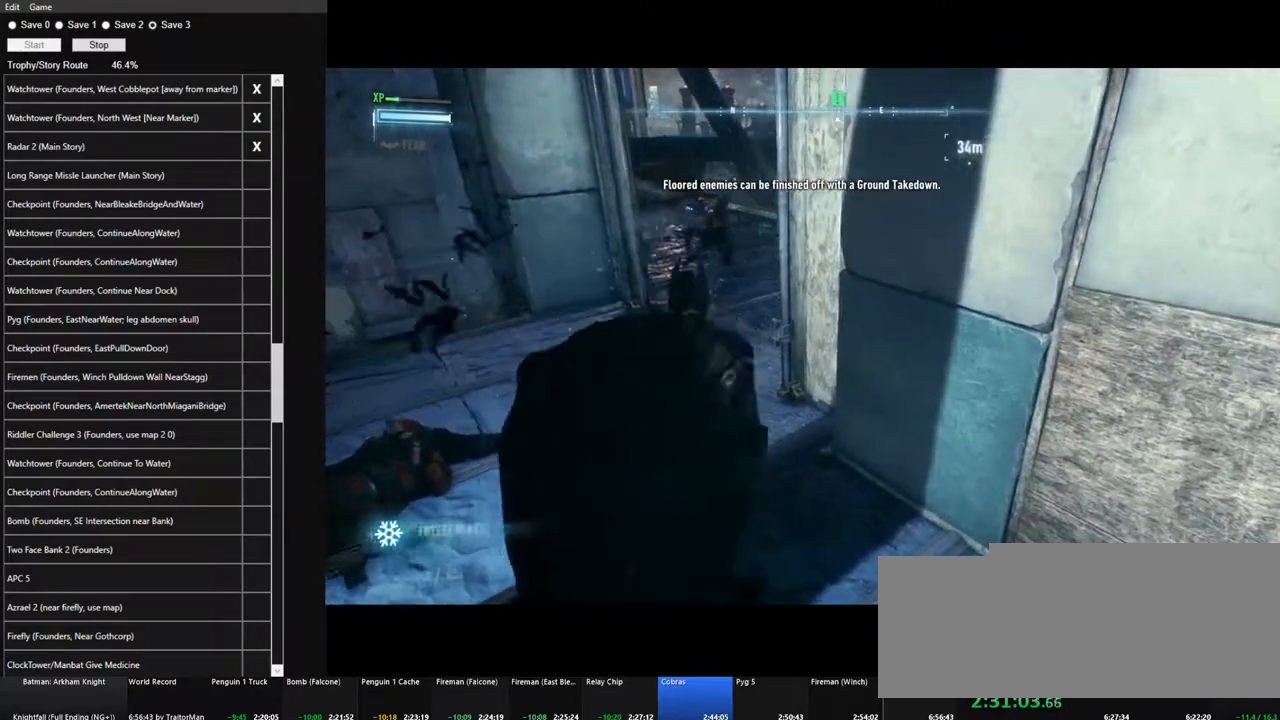
{"keys": ["space", "w"], "mouse": [], "mouse_move": "still", "events": []}
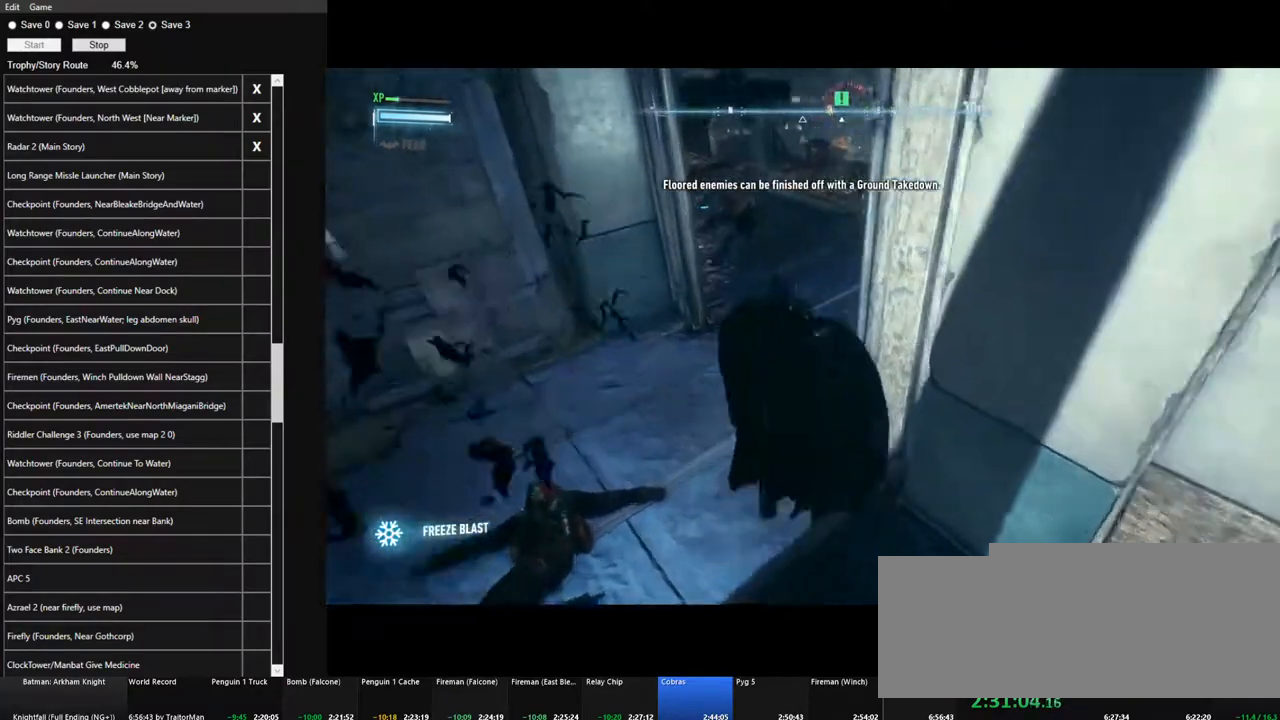
{"keys": ["space", "w"], "mouse": [], "mouse_move": "left", "events": []}
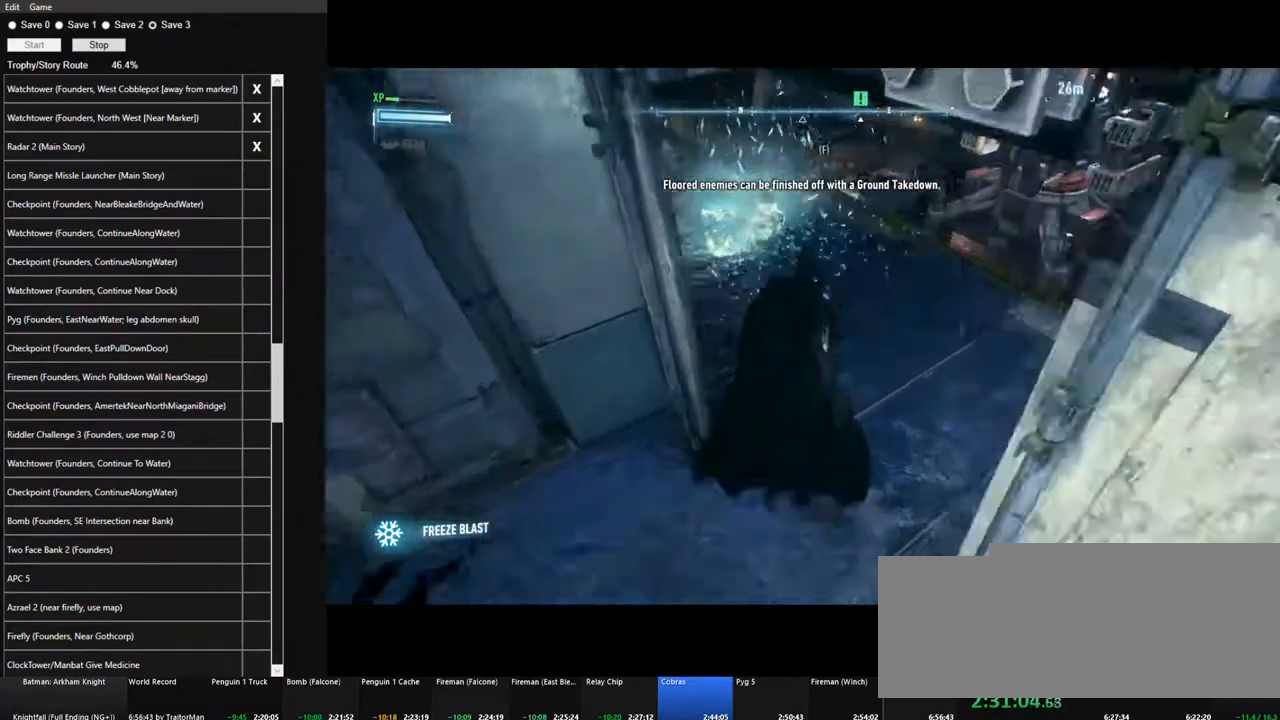
{"keys": ["ctrl", "w"], "mouse": [], "mouse_move": "left", "events": [[350, "space", "up"], [450, "ctrl", "down"]]}
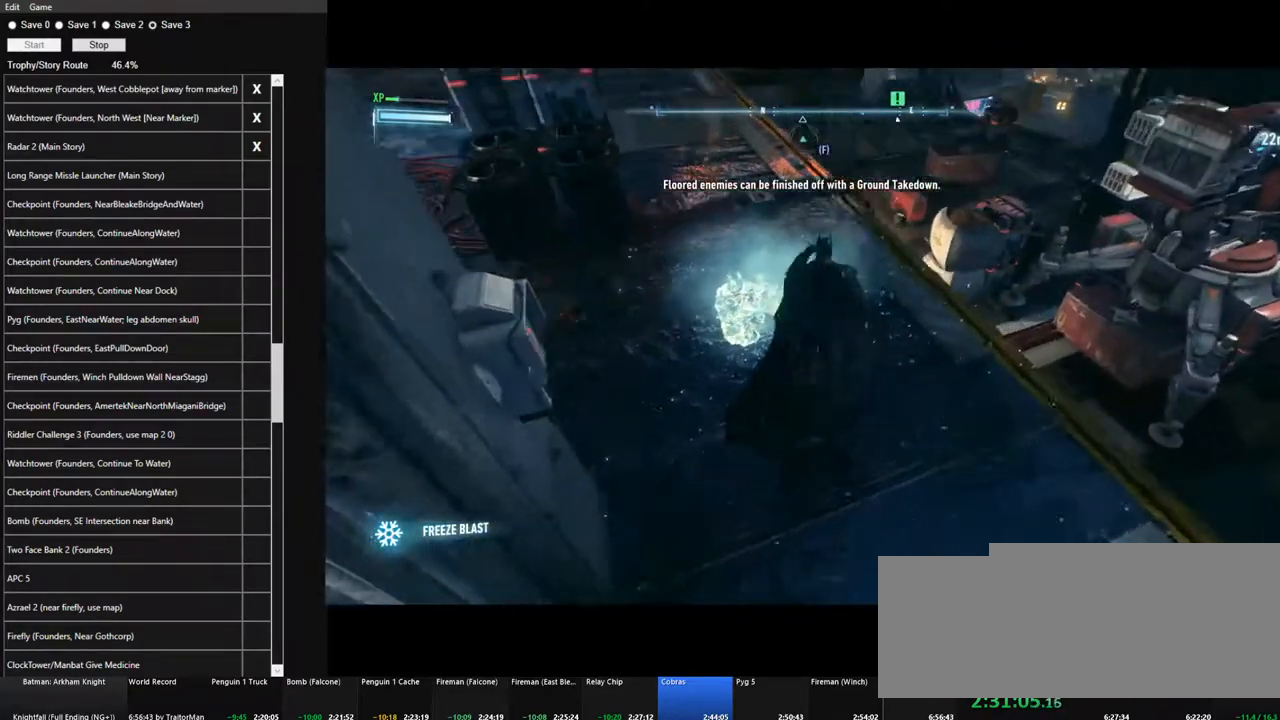
{"keys": ["ctrl"], "mouse": ["right"], "mouse_move": "still", "events": [[33, "w", "up"], [367, "mouse_right", "down"]]}
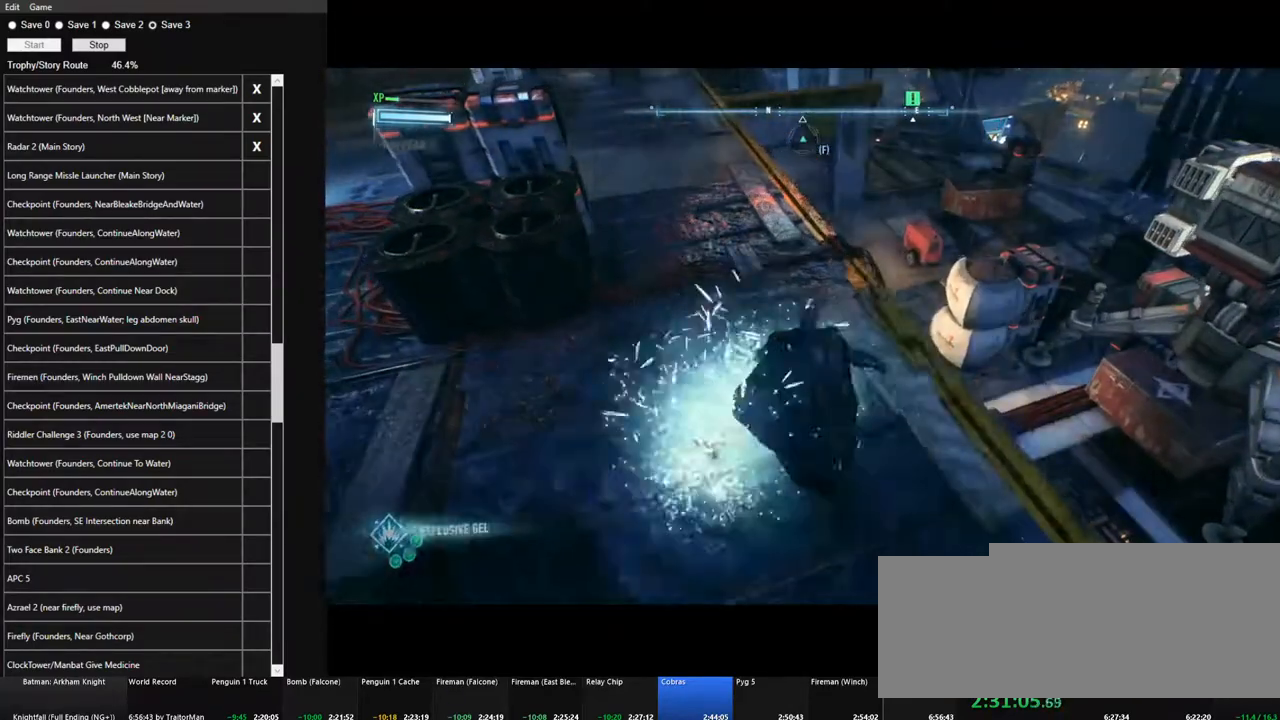
{"keys": ["ctrl"], "mouse": ["right"], "mouse_move": "still", "events": []}
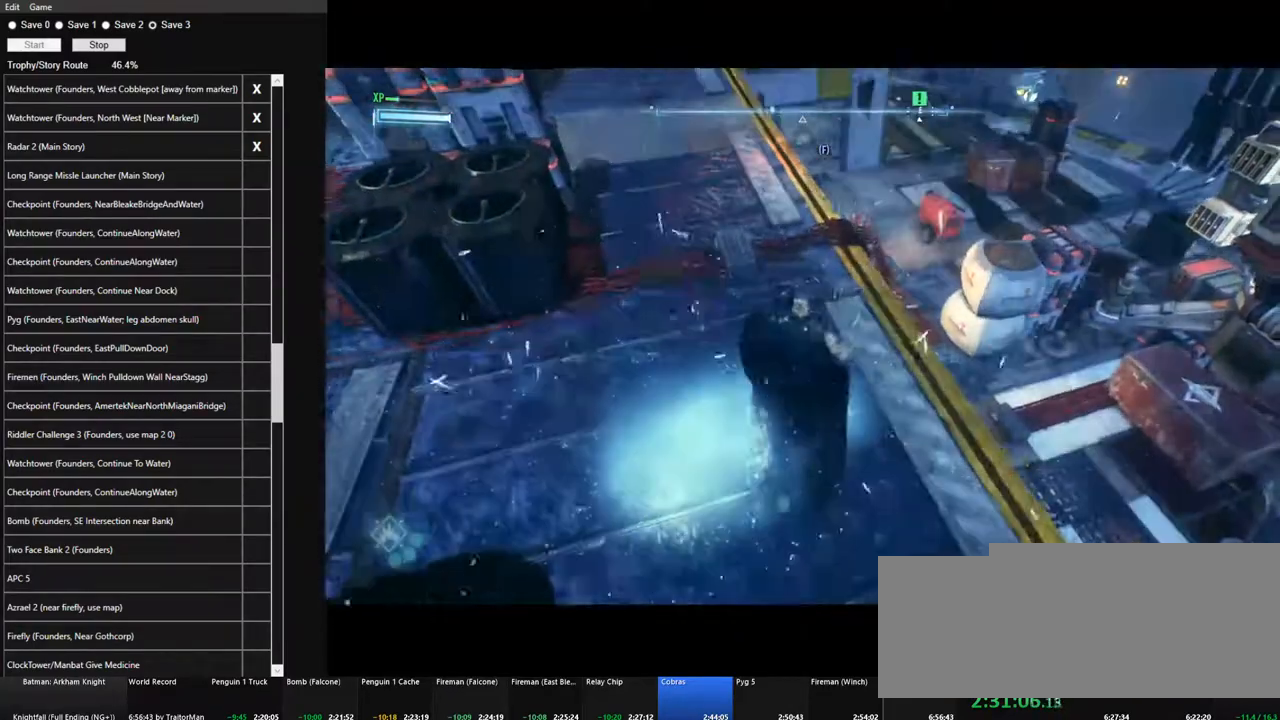
{"keys": ["space", "w"], "mouse": [], "mouse_move": "still", "events": [[17, "mouse_right", "up"], [67, "w", "down"], [117, "ctrl", "up"], [117, "space", "down"]]}
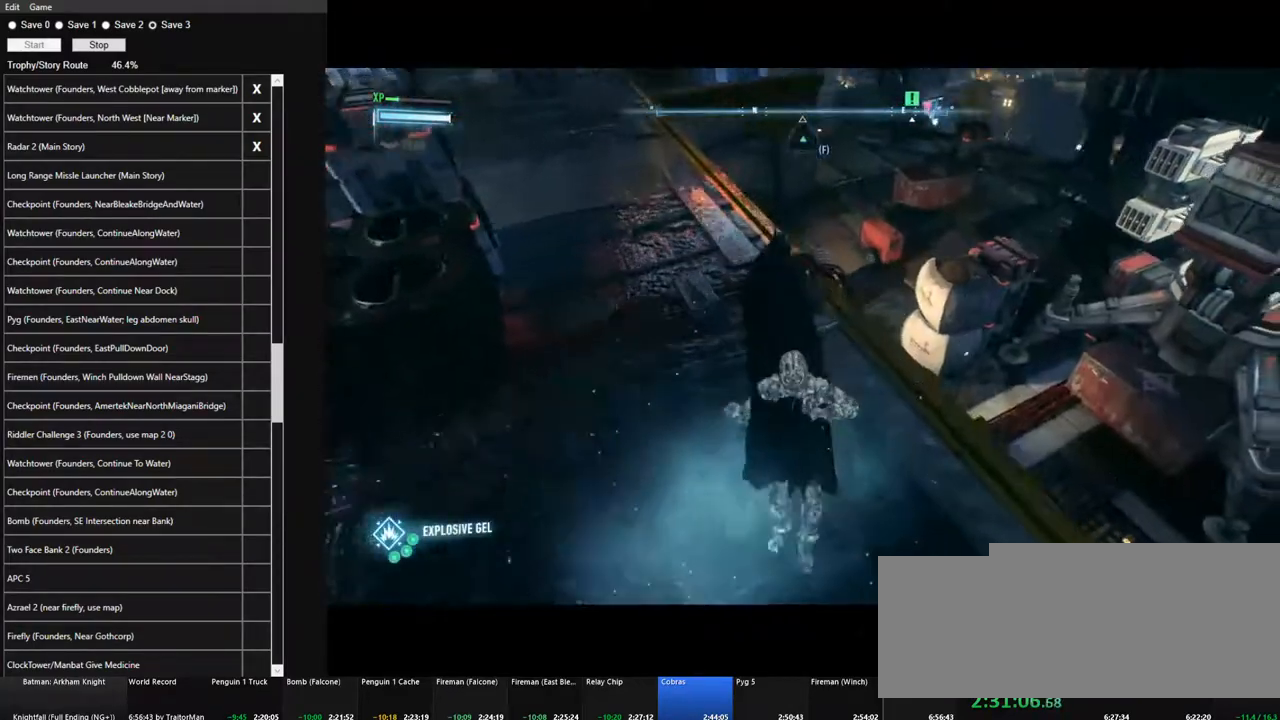
{"keys": [], "mouse": [], "mouse_move": "still", "events": [[83, "space", "up"], [183, "w", "up"]]}
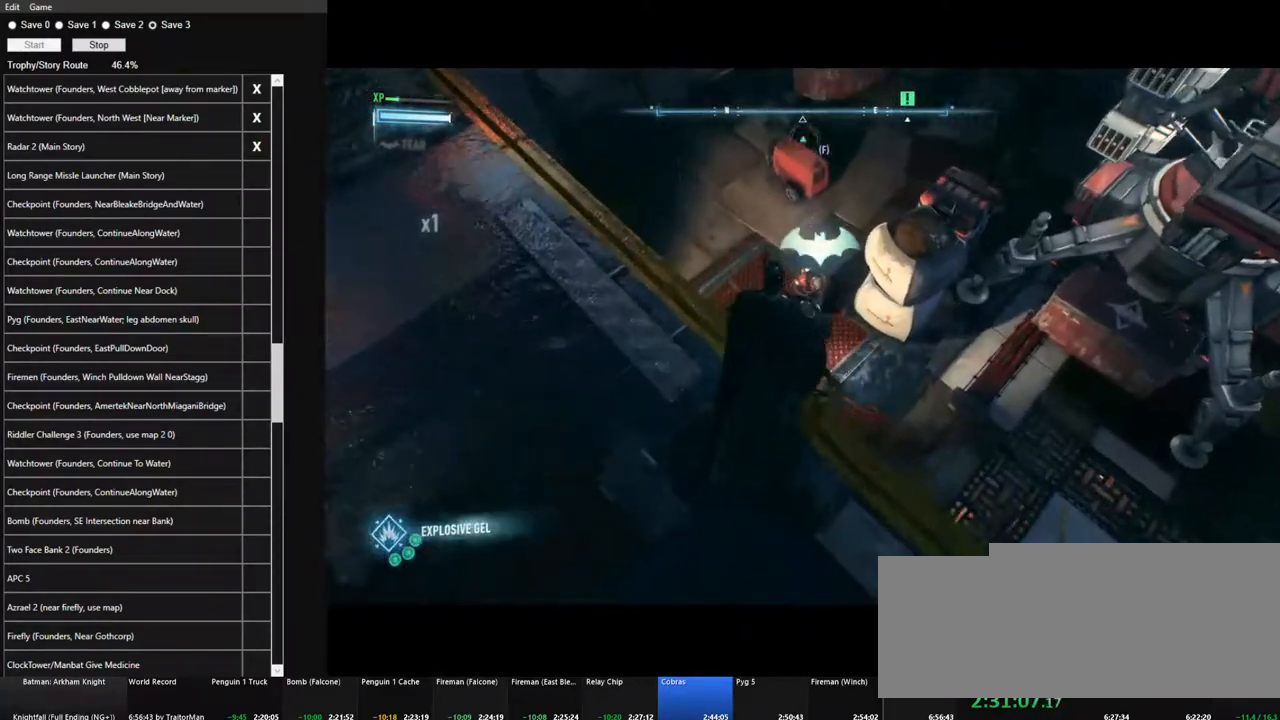
{"keys": [], "mouse": [], "mouse_move": "right", "events": []}
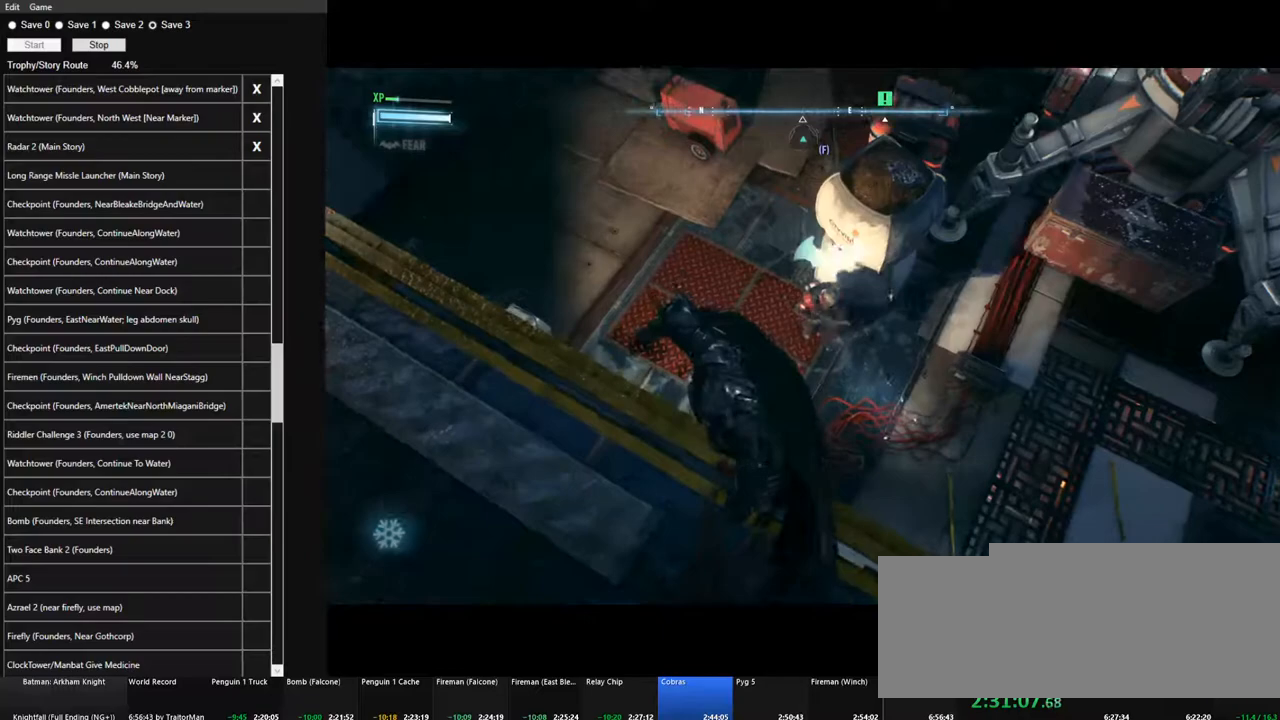
{"keys": [], "mouse": [], "mouse_move": "up-left", "events": [[17, "w", "down"], [450, "w", "up"]]}